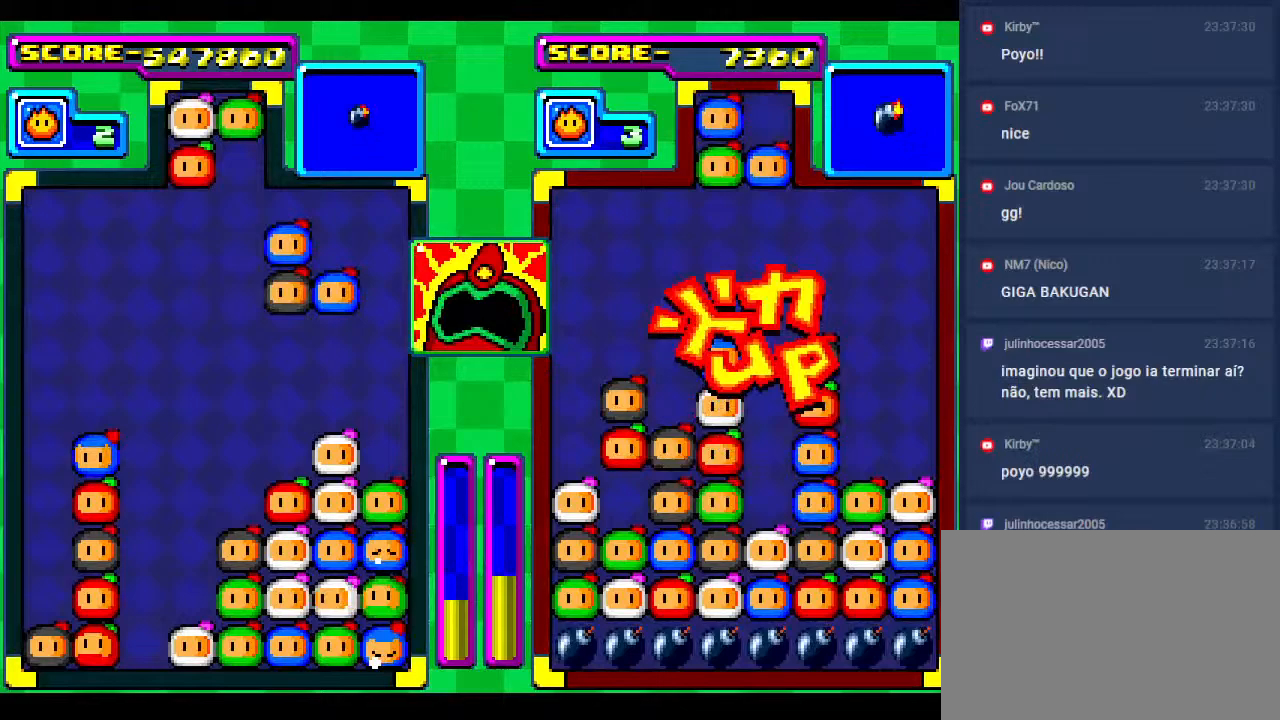
Gameplay with a controller; each line is a JSON object with the inputs held at the frame after it. "events" lists button and stick changes between this image and that frame as [ms after this image, input, new state], when the widget could be followed in between. Not read: L3 R3 other_buttons.
{"buttons": ["DPAD_DOWN"], "events": [[33, "DPAD_LEFT", "down"], [167, "DPAD_LEFT", "up"], [267, "DPAD_LEFT", "down"], [400, "DPAD_LEFT", "up"], [433, "DPAD_DOWN", "down"]]}
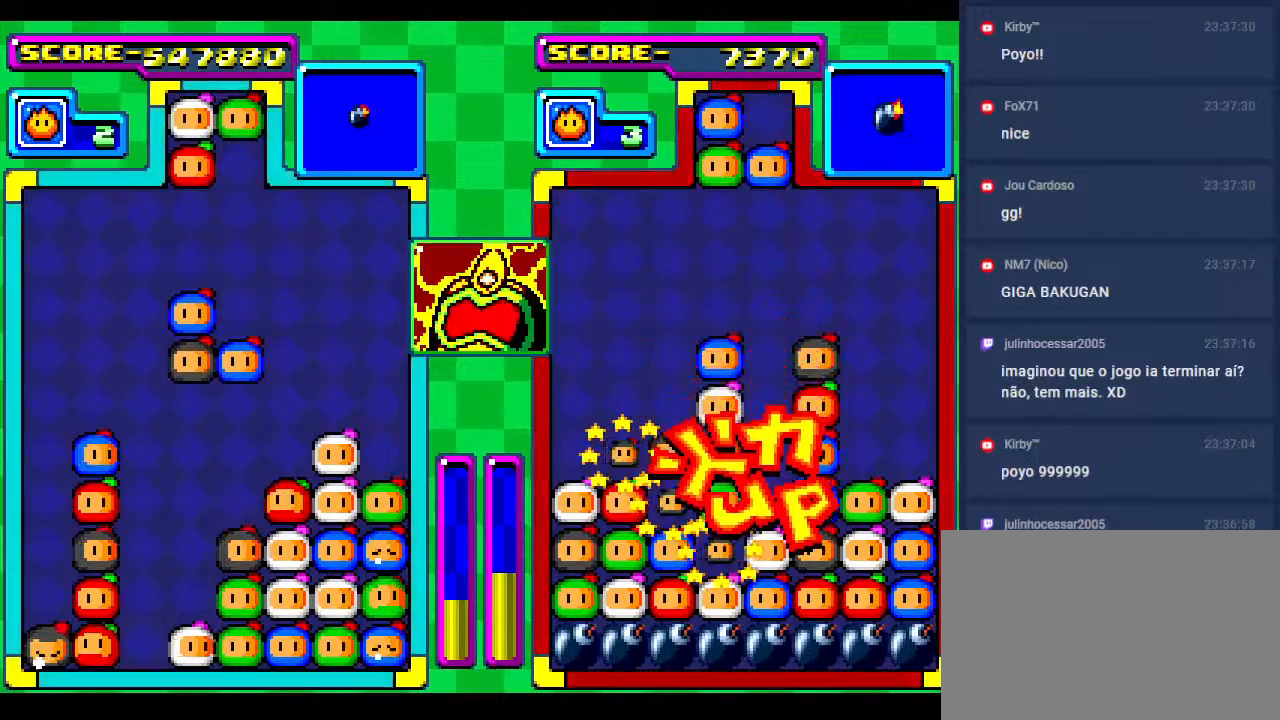
{"buttons": ["DPAD_DOWN"], "events": [[67, "DPAD_DOWN", "up"], [67, "DPAD_LEFT", "down"], [183, "DPAD_DOWN", "down"], [200, "DPAD_LEFT", "up"], [333, "DPAD_DOWN", "up"], [433, "DPAD_DOWN", "down"]]}
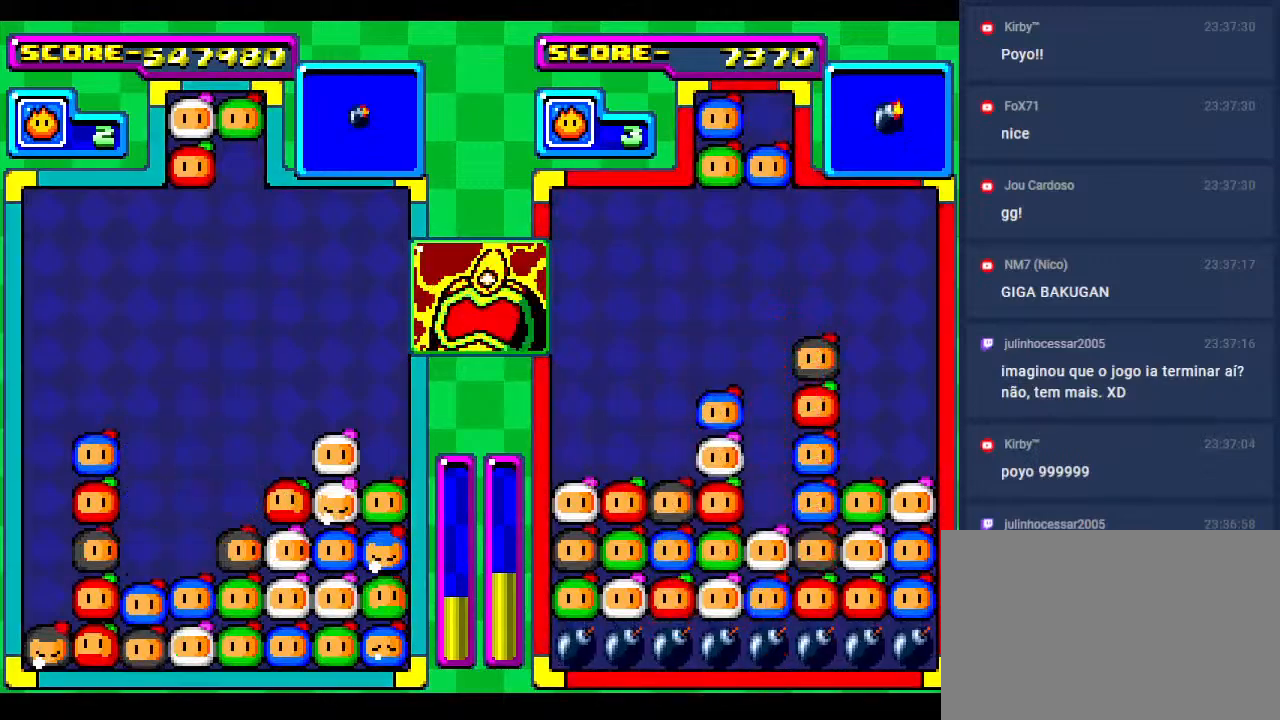
{"buttons": [], "events": [[50, "DPAD_DOWN", "up"], [350, "DPAD_RIGHT", "down"], [467, "DPAD_RIGHT", "up"]]}
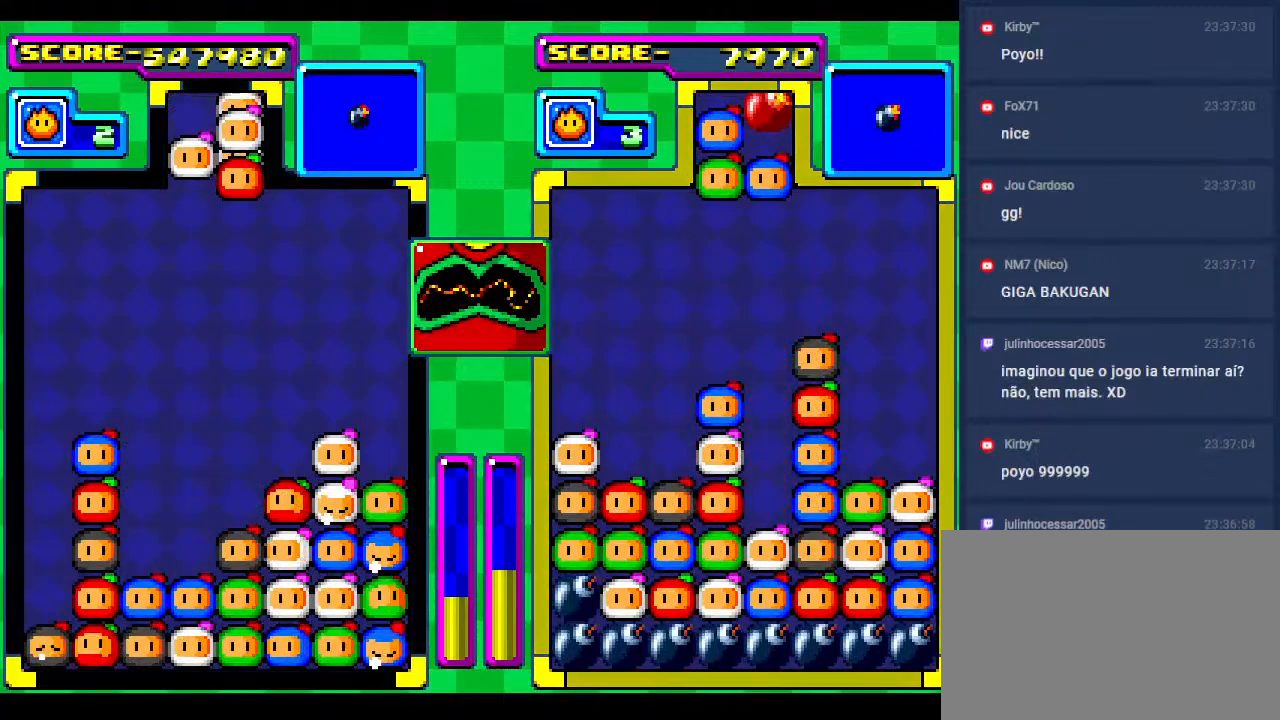
{"buttons": [], "events": [[67, "DPAD_LEFT", "down"], [200, "DPAD_LEFT", "up"], [250, "DPAD_DOWN", "down"], [367, "DPAD_RIGHT", "down"], [383, "DPAD_DOWN", "up"], [500, "DPAD_RIGHT", "up"]]}
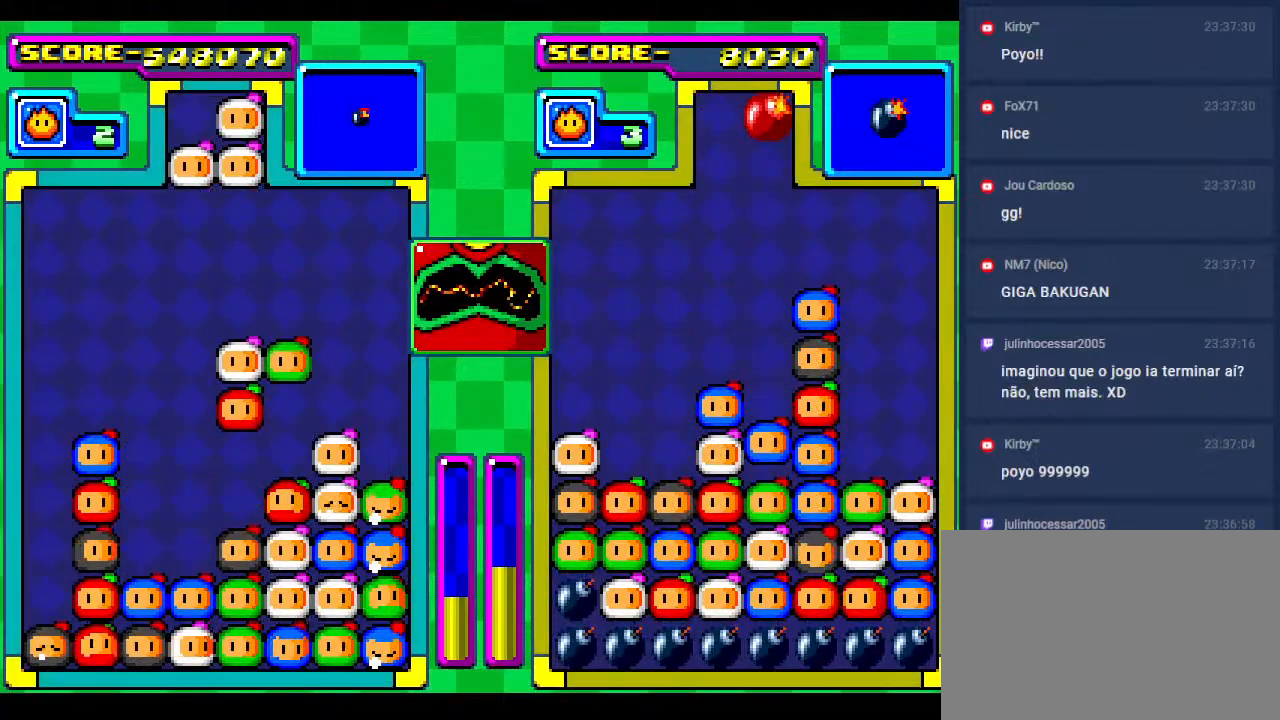
{"buttons": [], "events": [[83, "DPAD_RIGHT", "down"], [200, "DPAD_RIGHT", "up"], [283, "DPAD_RIGHT", "down"], [417, "DPAD_RIGHT", "up"]]}
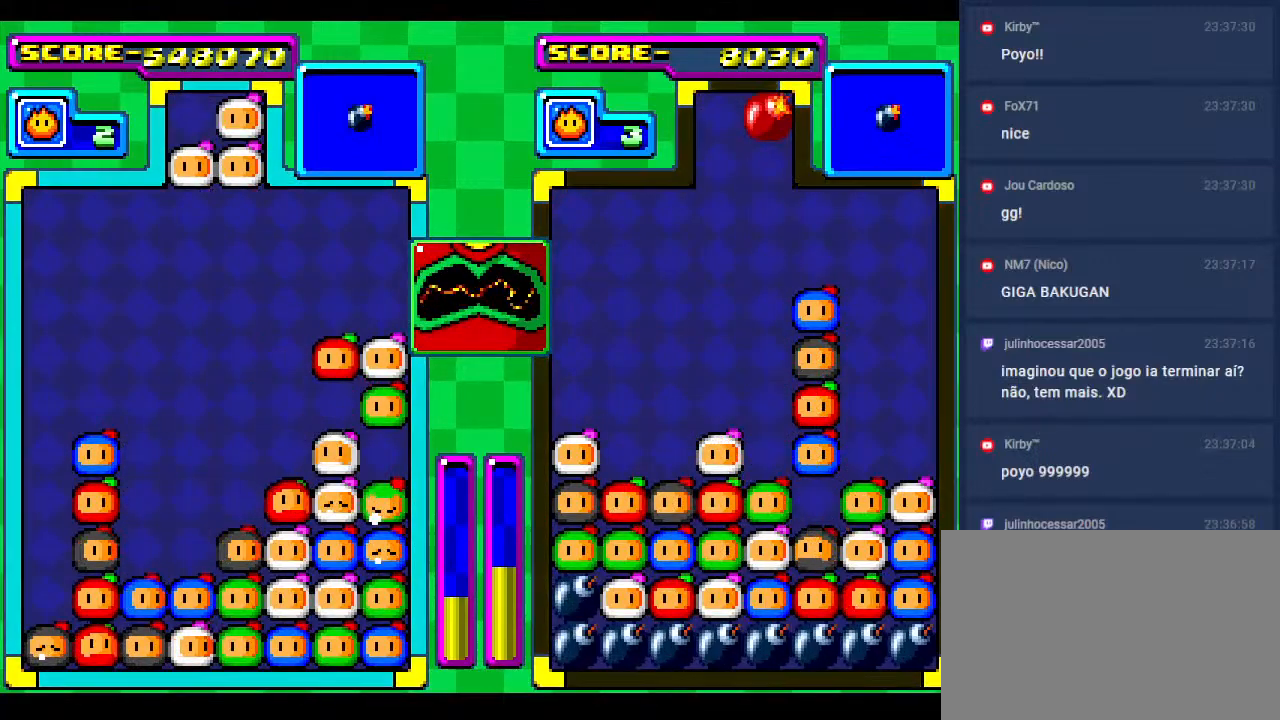
{"buttons": [], "events": [[33, "DPAD_RIGHT", "down"], [117, "DPAD_RIGHT", "up"]]}
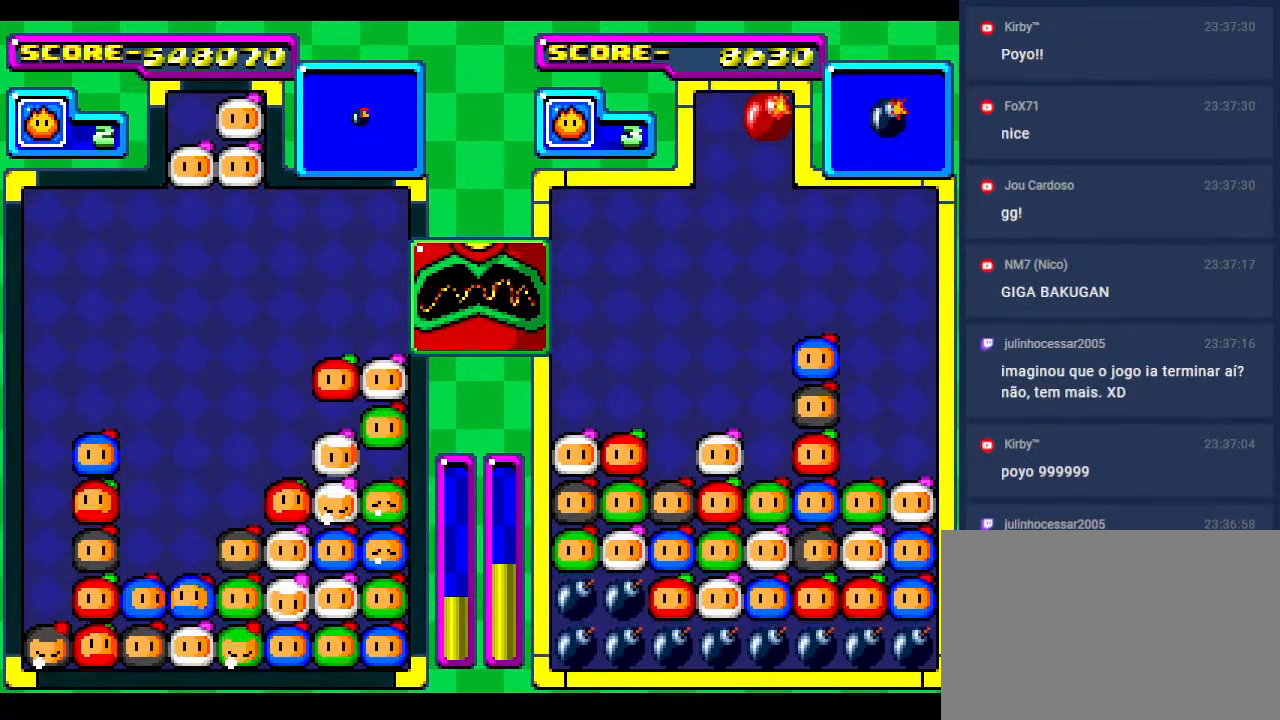
{"buttons": ["DPAD_DOWN"], "events": [[83, "DPAD_DOWN", "down"], [300, "DPAD_DOWN", "up"], [417, "DPAD_DOWN", "down"]]}
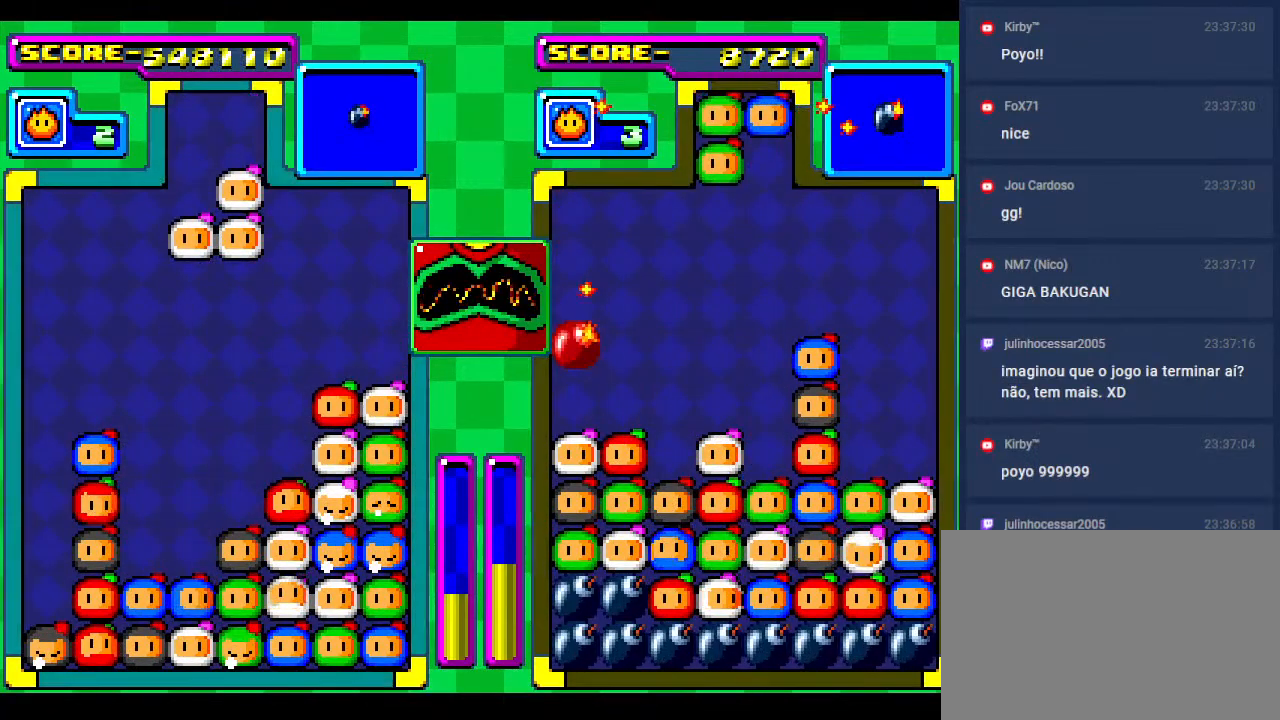
{"buttons": [], "events": [[33, "DPAD_DOWN", "up"], [400, "DPAD_RIGHT", "down"], [450, "DPAD_RIGHT", "up"]]}
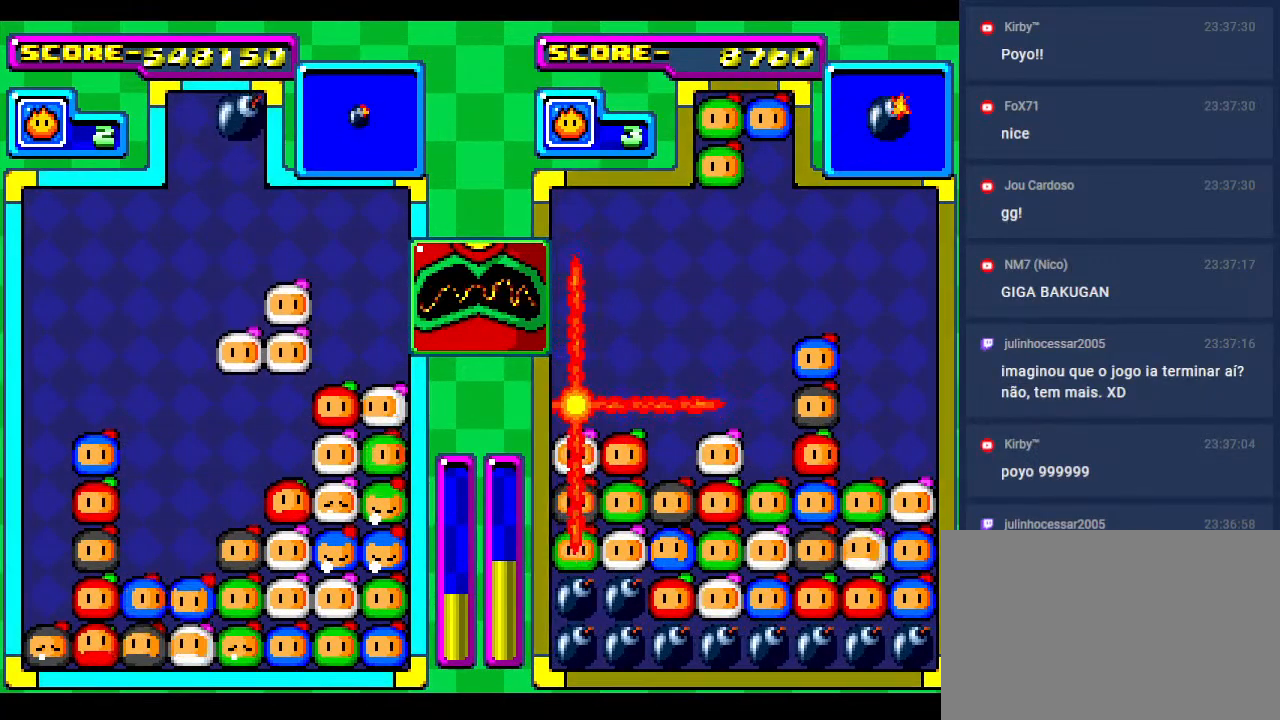
{"buttons": ["DPAD_DOWN"], "events": [[100, "DPAD_DOWN", "down"], [300, "DPAD_DOWN", "up"], [417, "DPAD_DOWN", "down"]]}
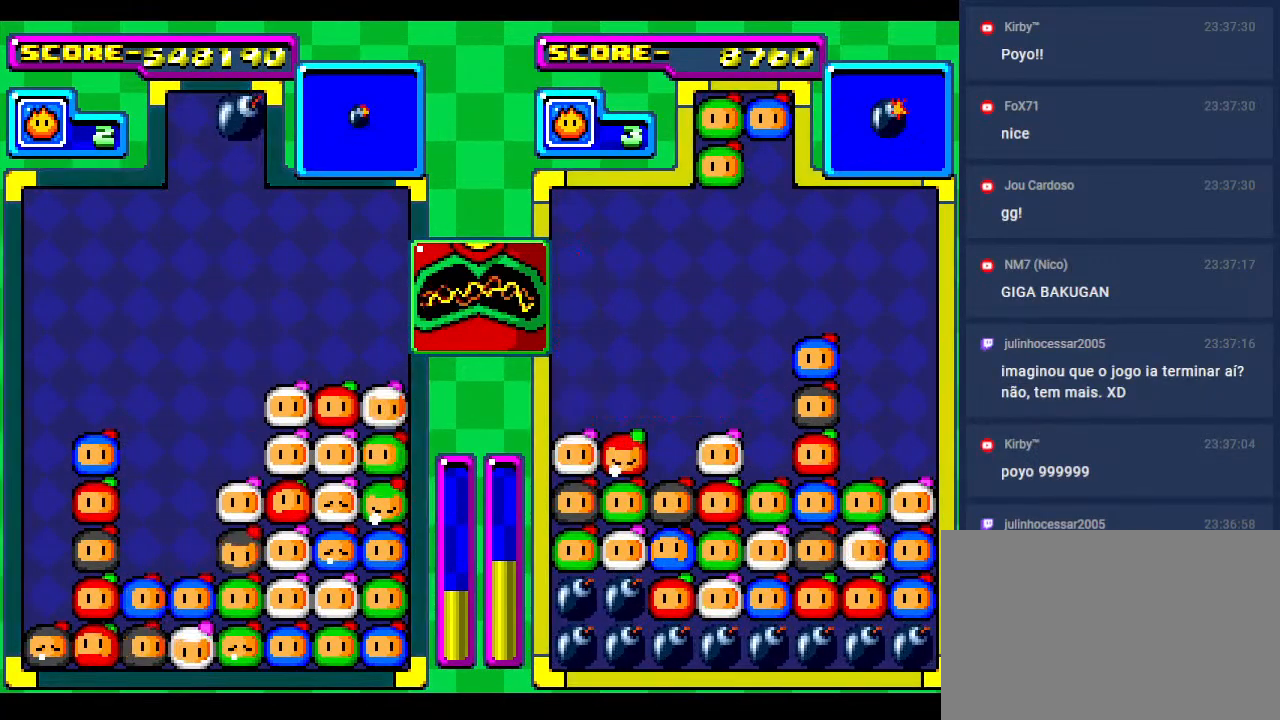
{"buttons": [], "events": [[83, "DPAD_DOWN", "up"]]}
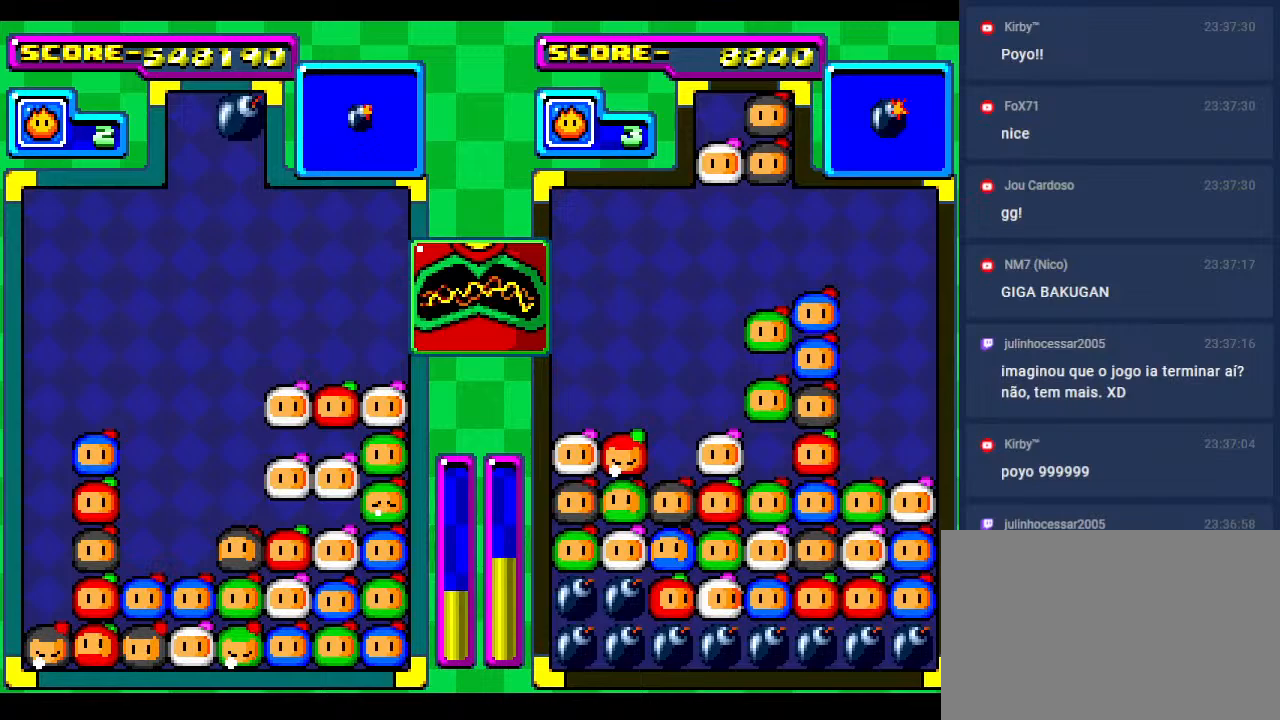
{"buttons": [], "events": []}
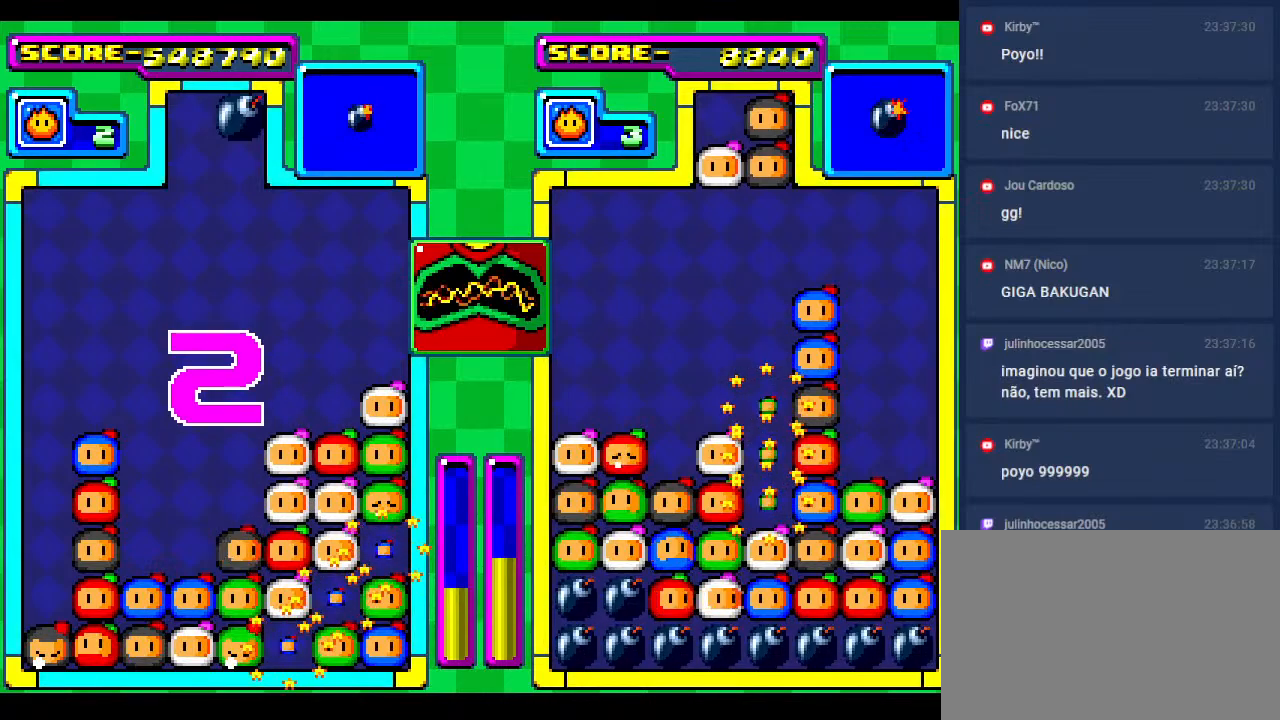
{"buttons": [], "events": []}
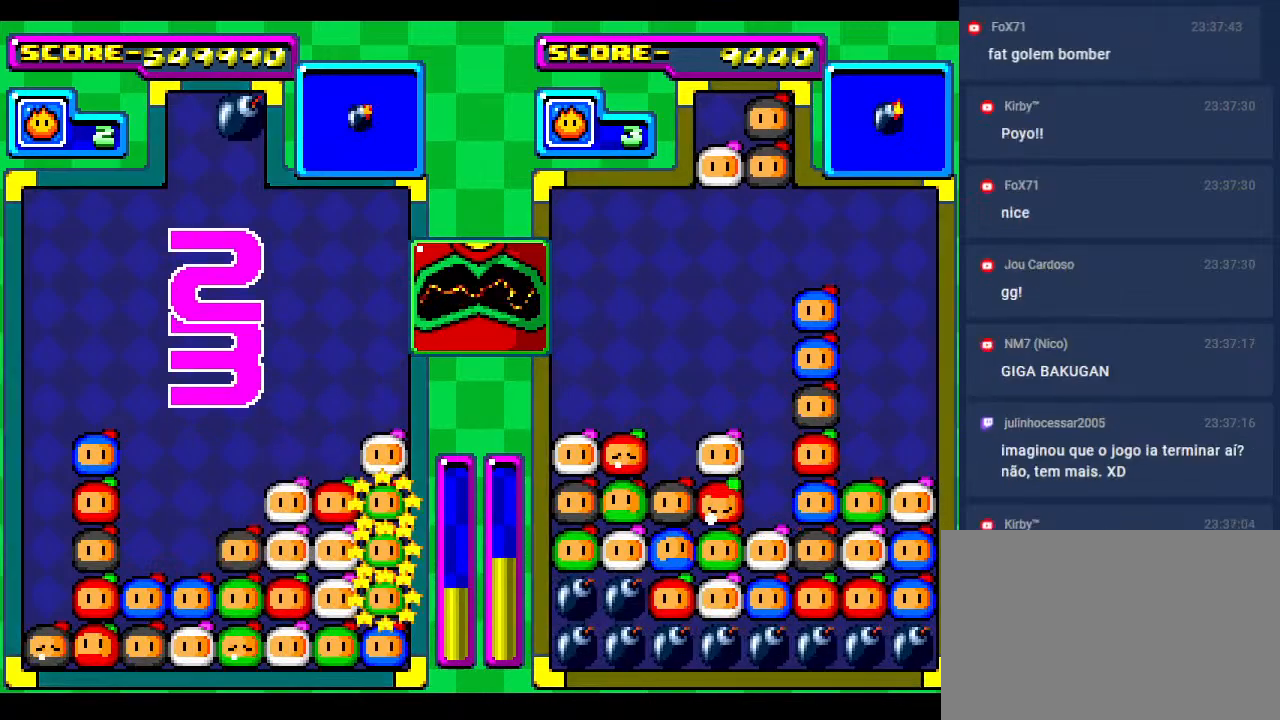
{"buttons": [], "events": []}
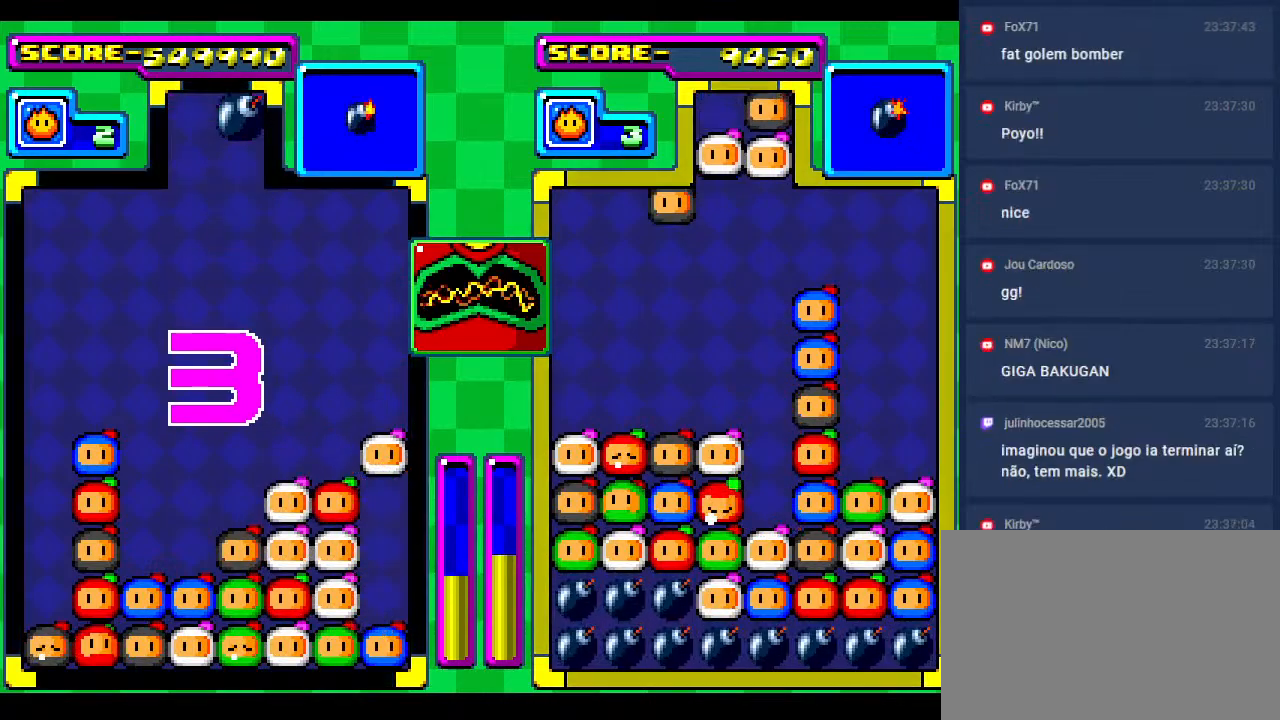
{"buttons": [], "events": []}
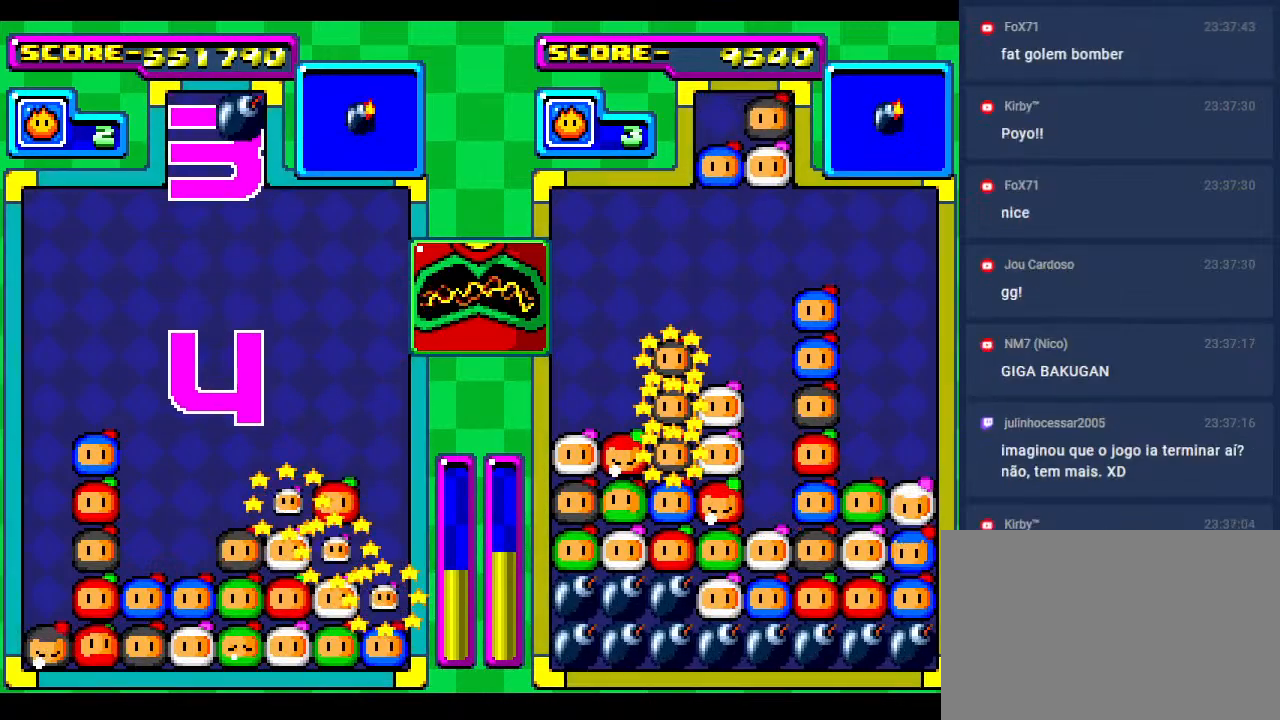
{"buttons": [], "events": []}
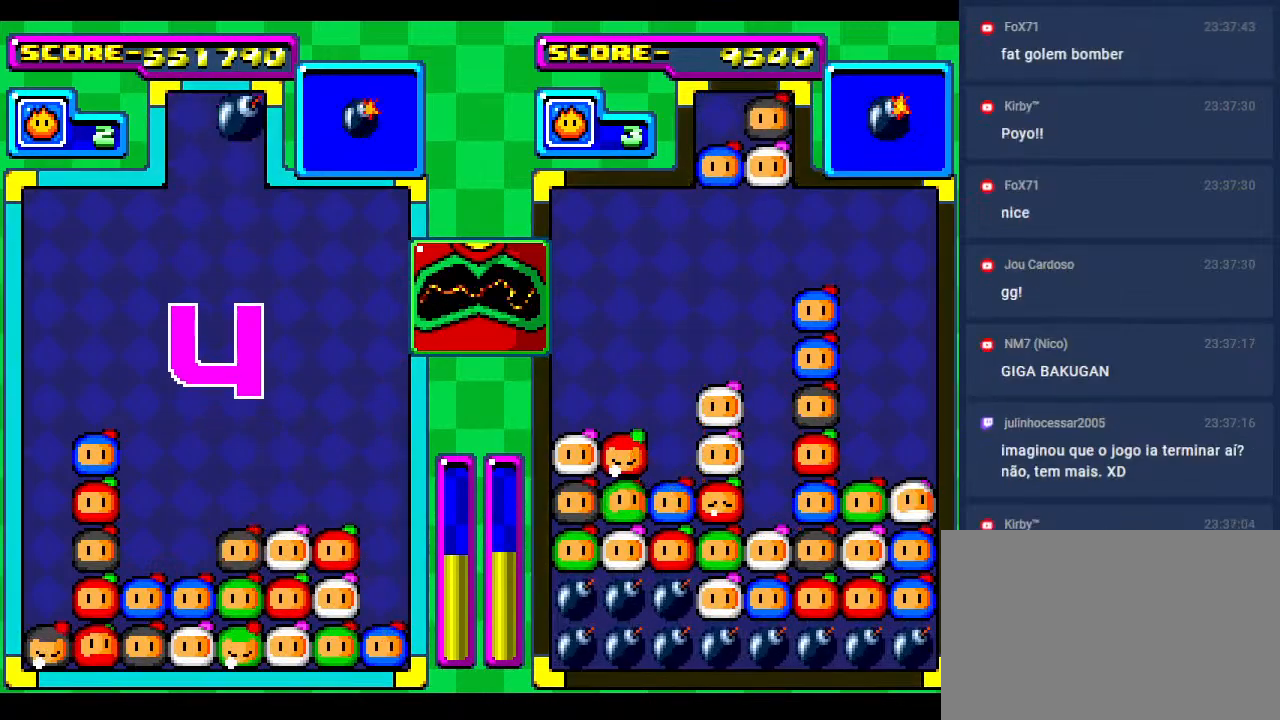
{"buttons": [], "events": []}
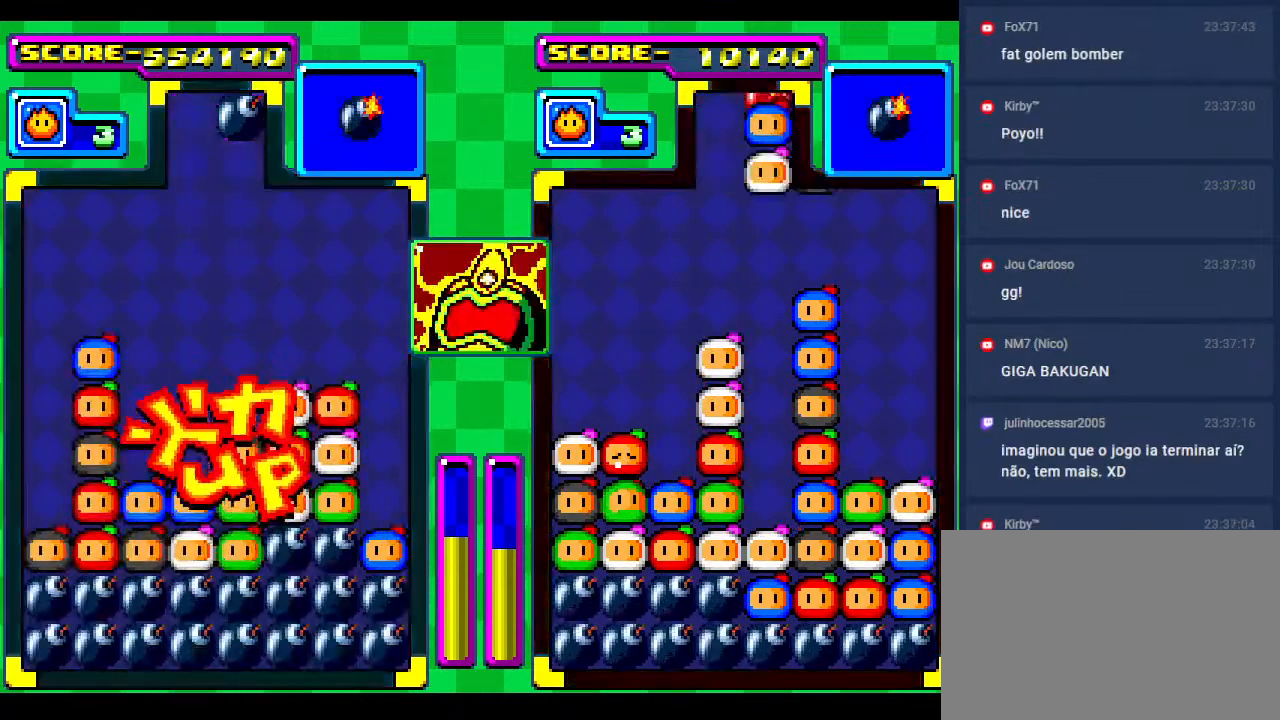
{"buttons": ["DPAD_LEFT"], "events": [[400, "DPAD_DOWN", "down"], [467, "DPAD_LEFT", "down"], [500, "DPAD_DOWN", "up"]]}
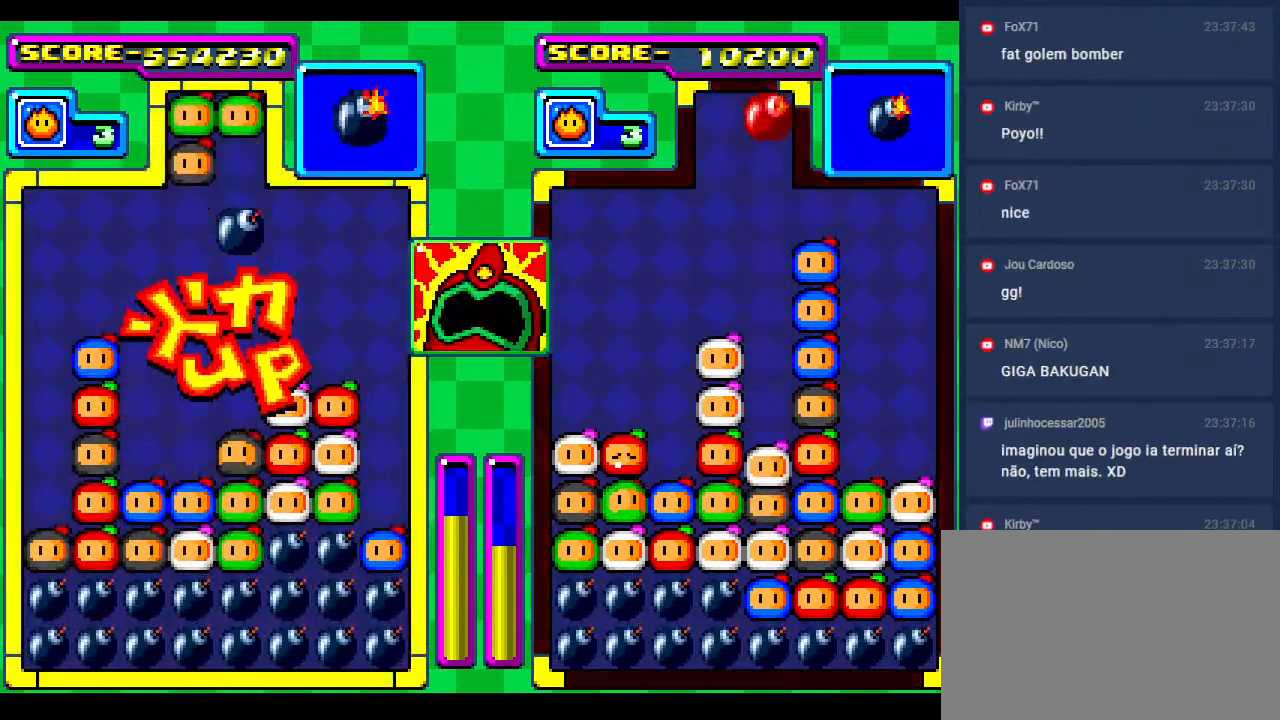
{"buttons": [], "events": [[100, "DPAD_LEFT", "up"], [183, "DPAD_LEFT", "down"], [283, "DPAD_LEFT", "up"], [367, "DPAD_LEFT", "down"], [433, "DPAD_LEFT", "up"]]}
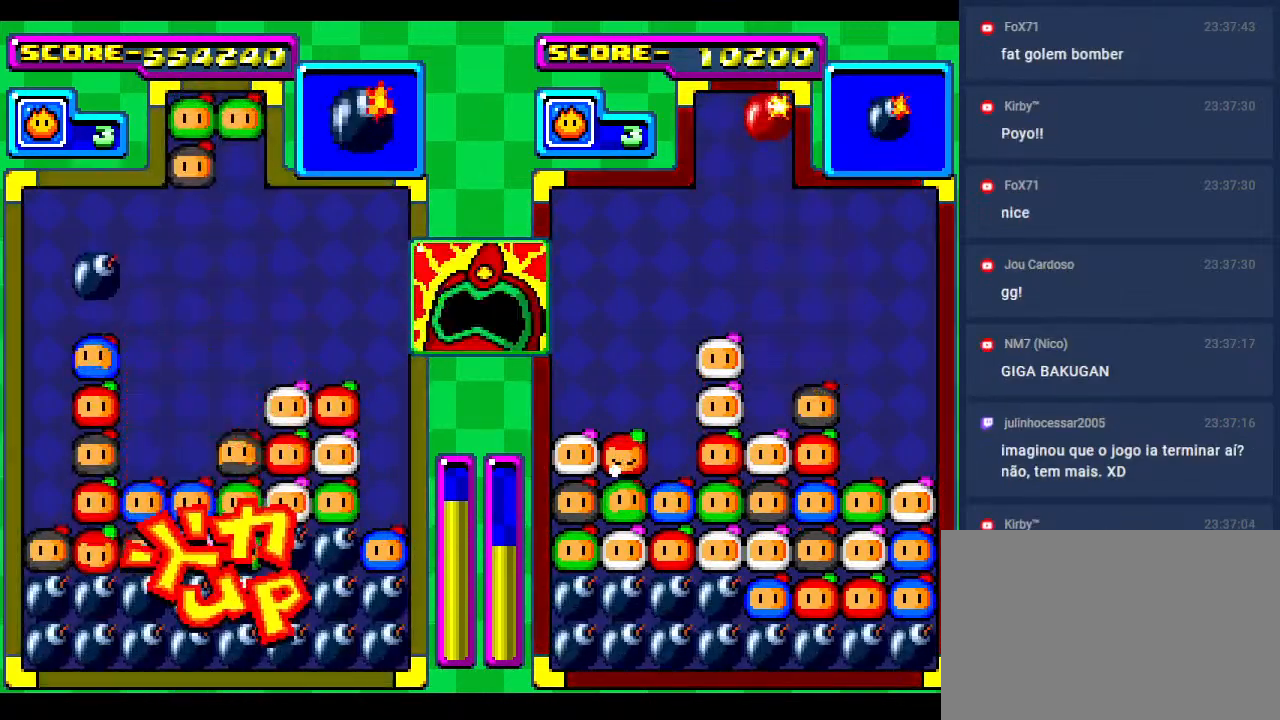
{"buttons": [], "events": [[83, "DPAD_RIGHT", "down"], [200, "DPAD_RIGHT", "up"], [217, "DPAD_DOWN", "down"], [483, "DPAD_DOWN", "up"]]}
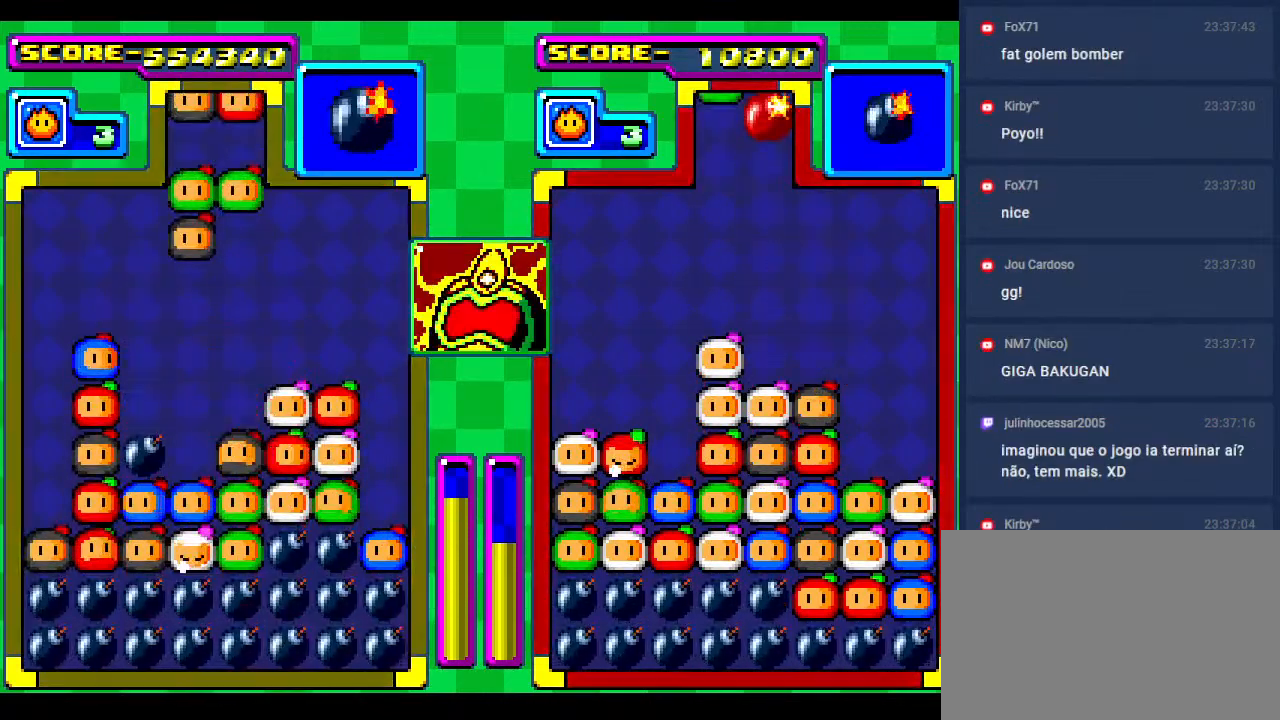
{"buttons": [], "events": [[167, "DPAD_RIGHT", "down"], [267, "DPAD_RIGHT", "up"], [383, "DPAD_RIGHT", "down"], [500, "DPAD_RIGHT", "up"]]}
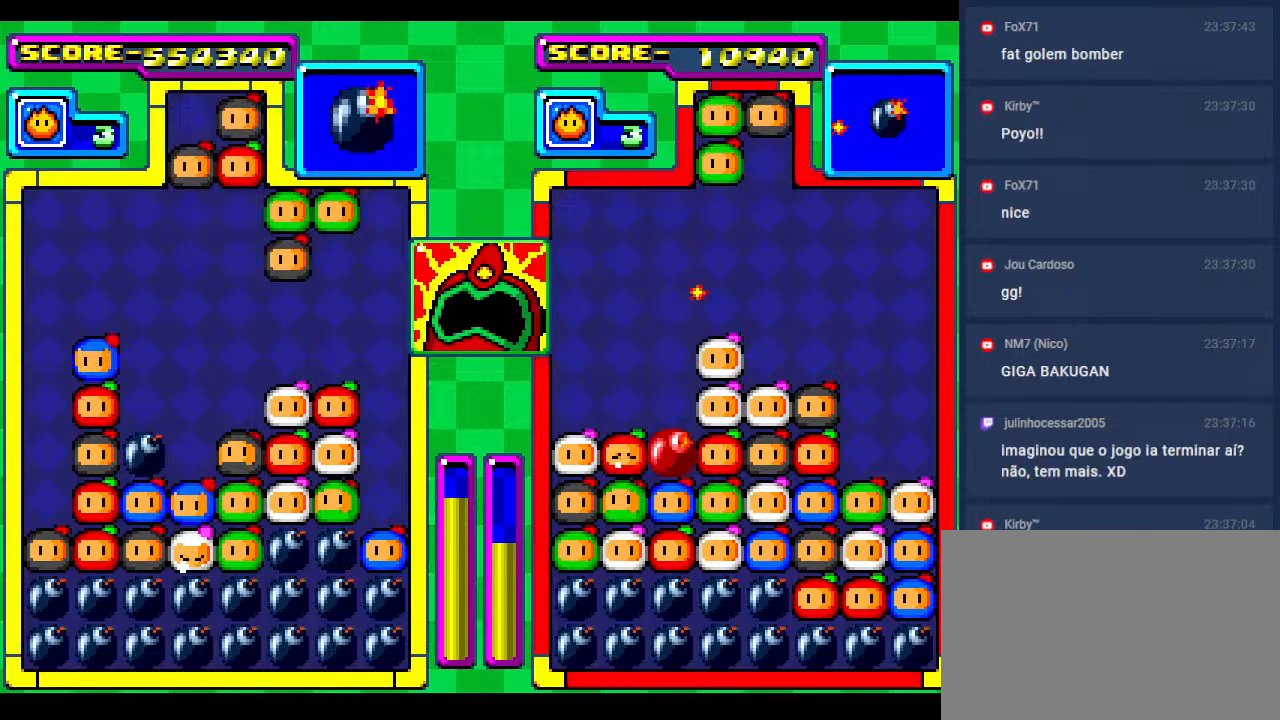
{"buttons": [], "events": [[67, "DPAD_RIGHT", "down"], [217, "DPAD_RIGHT", "up"]]}
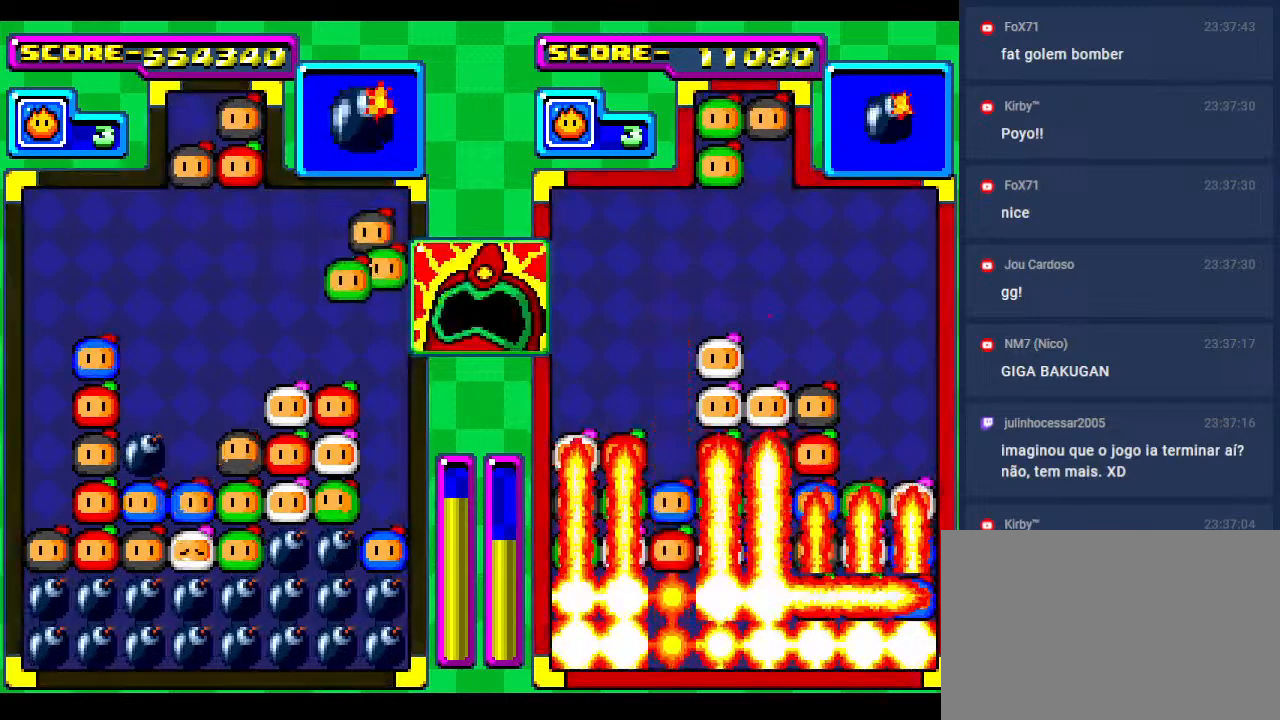
{"buttons": ["DPAD_DOWN"], "events": [[267, "DPAD_DOWN", "down"]]}
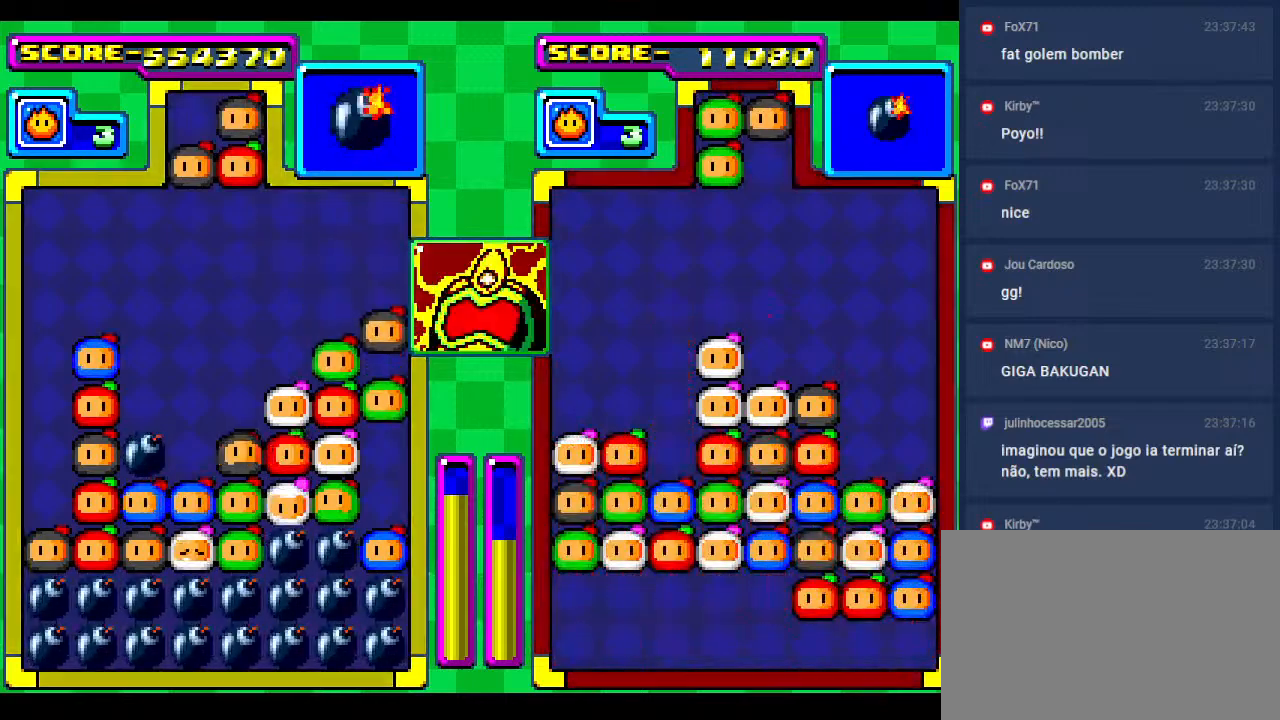
{"buttons": ["DPAD_DOWN"], "events": [[17, "DPAD_DOWN", "up"], [83, "DPAD_DOWN", "down"], [267, "DPAD_DOWN", "up"], [400, "DPAD_DOWN", "down"]]}
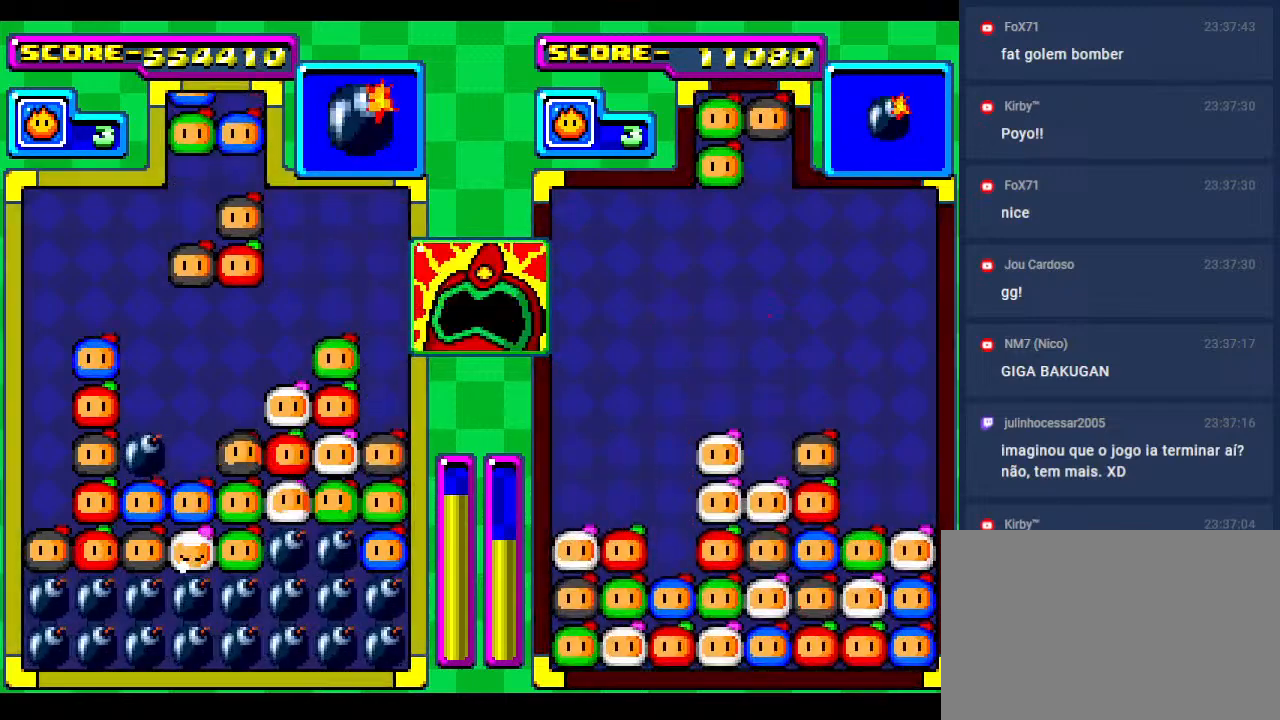
{"buttons": [], "events": [[33, "DPAD_LEFT", "down"], [50, "DPAD_DOWN", "up"], [167, "DPAD_LEFT", "up"]]}
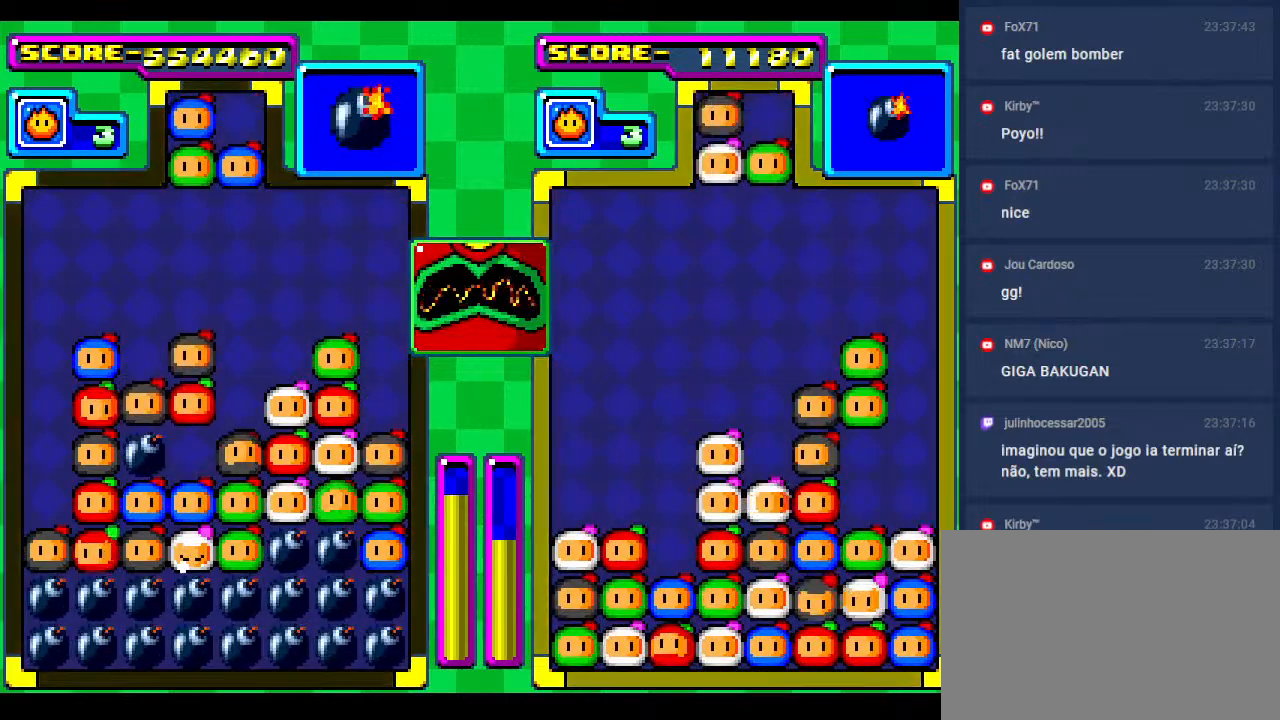
{"buttons": ["DPAD_DOWN"], "events": [[100, "DPAD_DOWN", "down"], [333, "DPAD_DOWN", "up"], [433, "DPAD_DOWN", "down"]]}
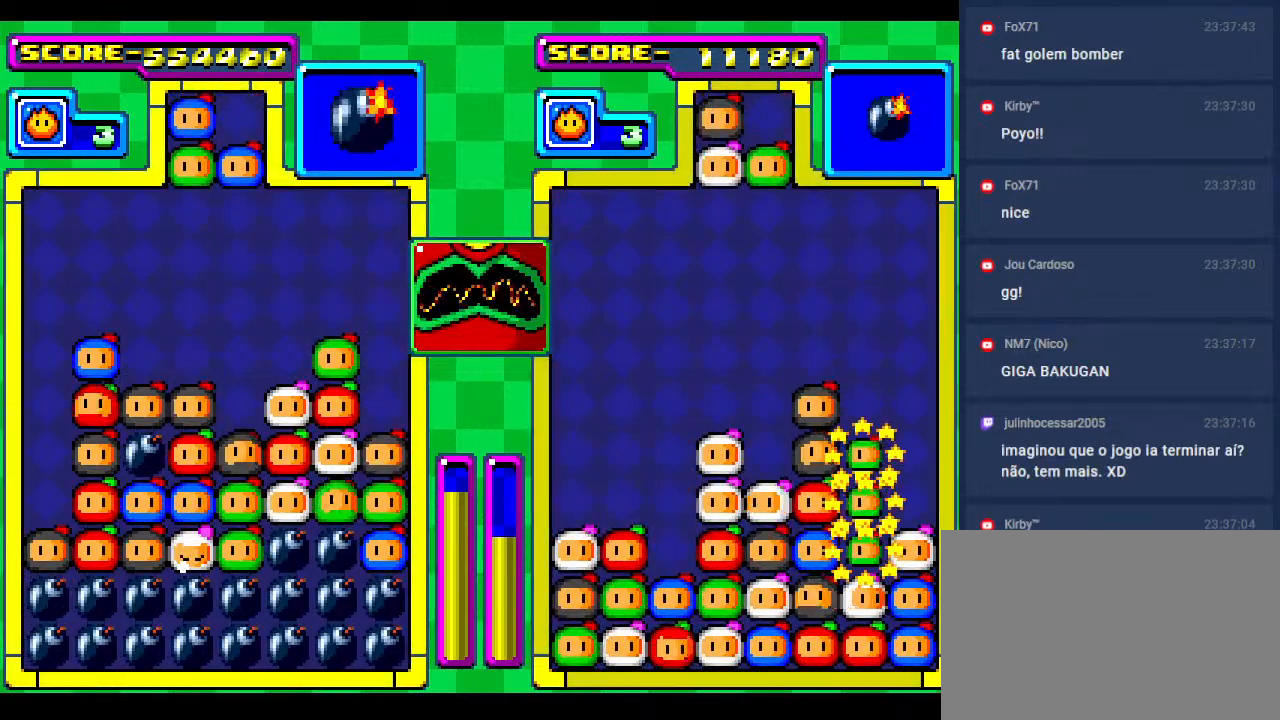
{"buttons": ["DPAD_LEFT"], "events": [[67, "DPAD_DOWN", "up"], [417, "DPAD_DOWN", "down"], [450, "DPAD_LEFT", "down"], [483, "DPAD_DOWN", "up"]]}
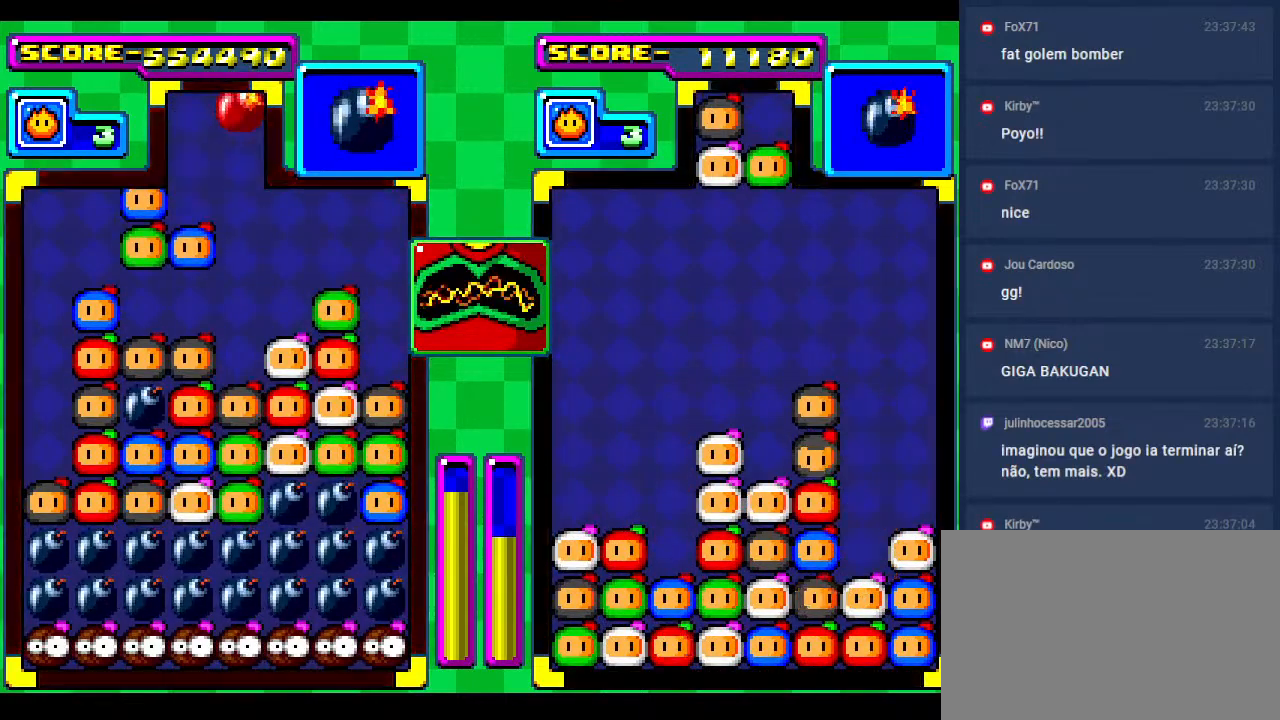
{"buttons": ["DPAD_LEFT"], "events": [[83, "DPAD_LEFT", "up"], [167, "DPAD_LEFT", "down"], [283, "DPAD_LEFT", "up"], [417, "DPAD_LEFT", "down"]]}
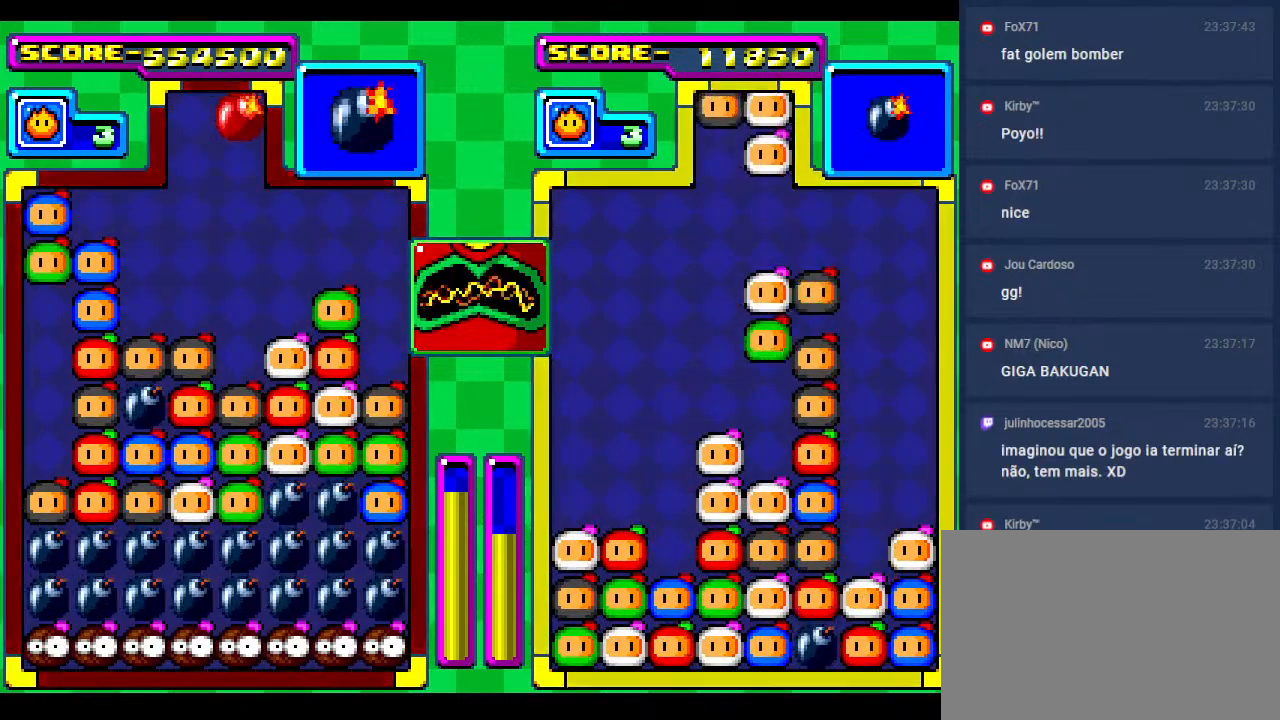
{"buttons": [], "events": [[83, "DPAD_LEFT", "up"]]}